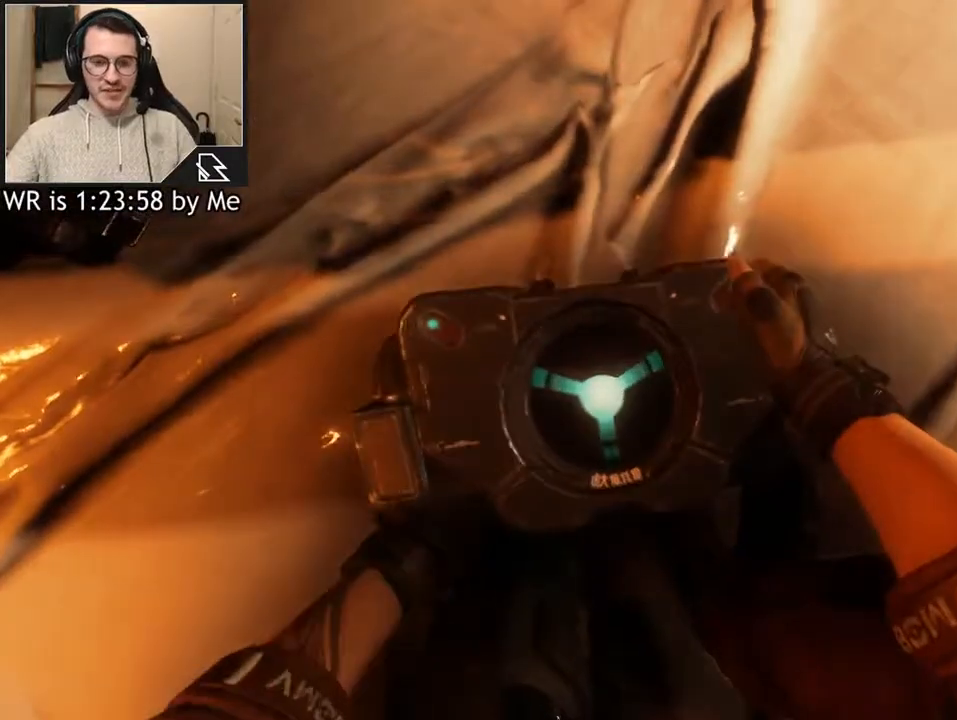
Gameplay with keyboard and mouse; each line is a JSON object with the keys and mouse buttons held at the frame after it. "events" lists presses ("down") and releases ("up") of "1", "2", "3", "4", "5", "a", "alt", "c", "ctrl", "d", "e", "f", "q", "r", "s", "shift", "space", "tab", "v", "w", "x", "z", "mouse_left", "mouse_middle", "mouse_right", "mouse_wheel_up" and "mouse_wheel_down" between this image and that frame as [ms after this image, input, new state], when the widget could be followed in between. "mouse_left", "mouse_middle", "mouse_right", "mouse_wheel_up", "mouse_wheel_down" = the "left", "middle", "right", "wheel_up", "wheel_down" buttons of the "mouse" list. No other keys are recorded. Not read: mouse_move.
{"keys": ["e"], "mouse": [], "events": []}
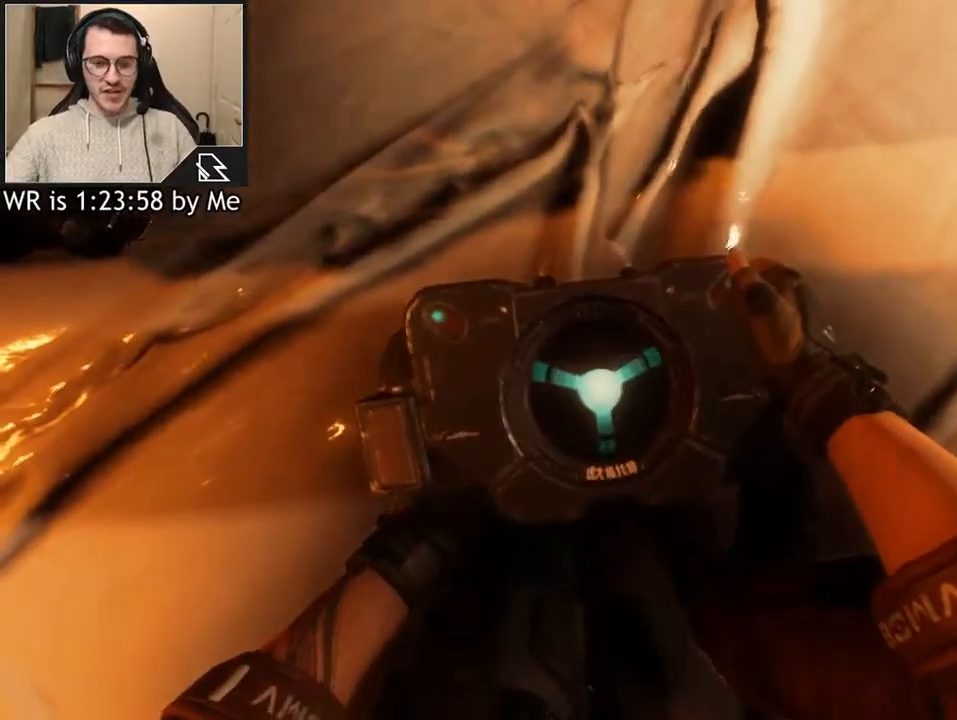
{"keys": ["e"], "mouse": [], "events": []}
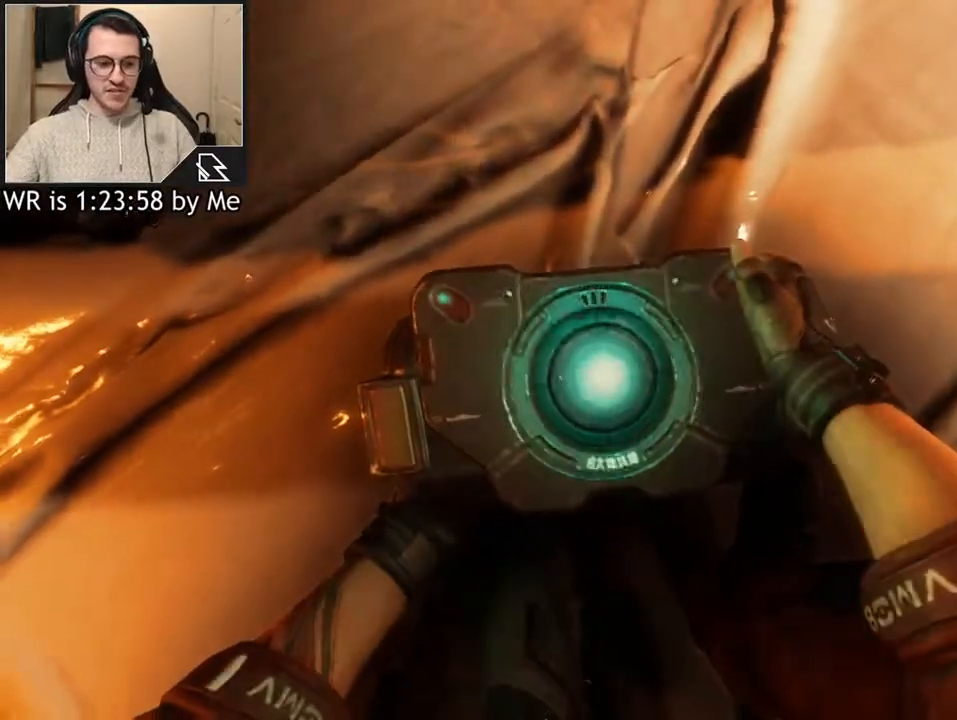
{"keys": ["e"], "mouse": [], "events": []}
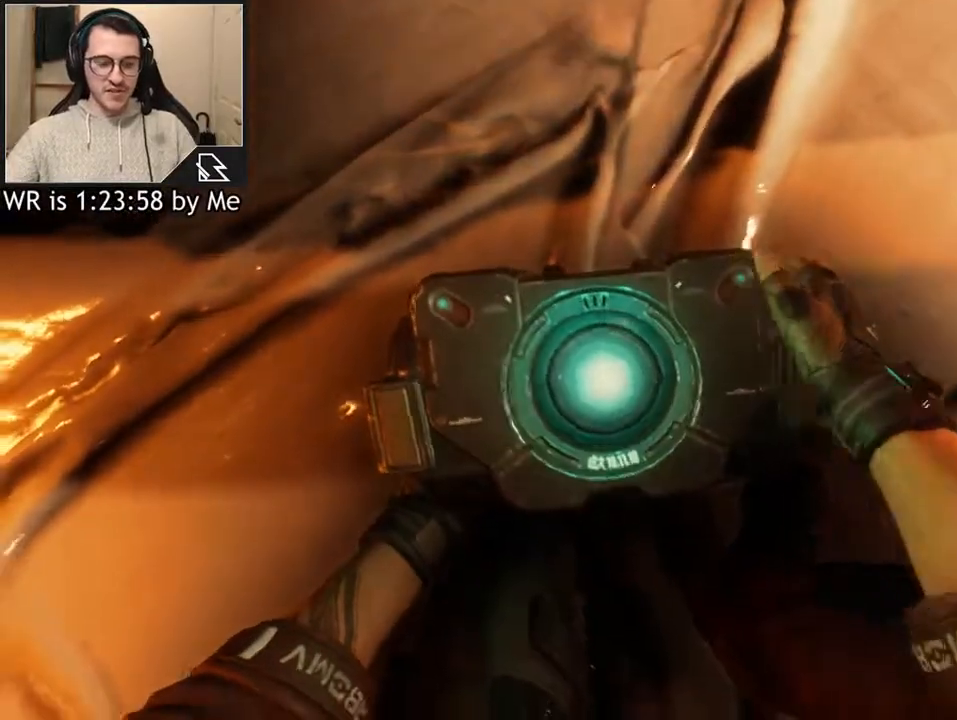
{"keys": ["e"], "mouse": [], "events": []}
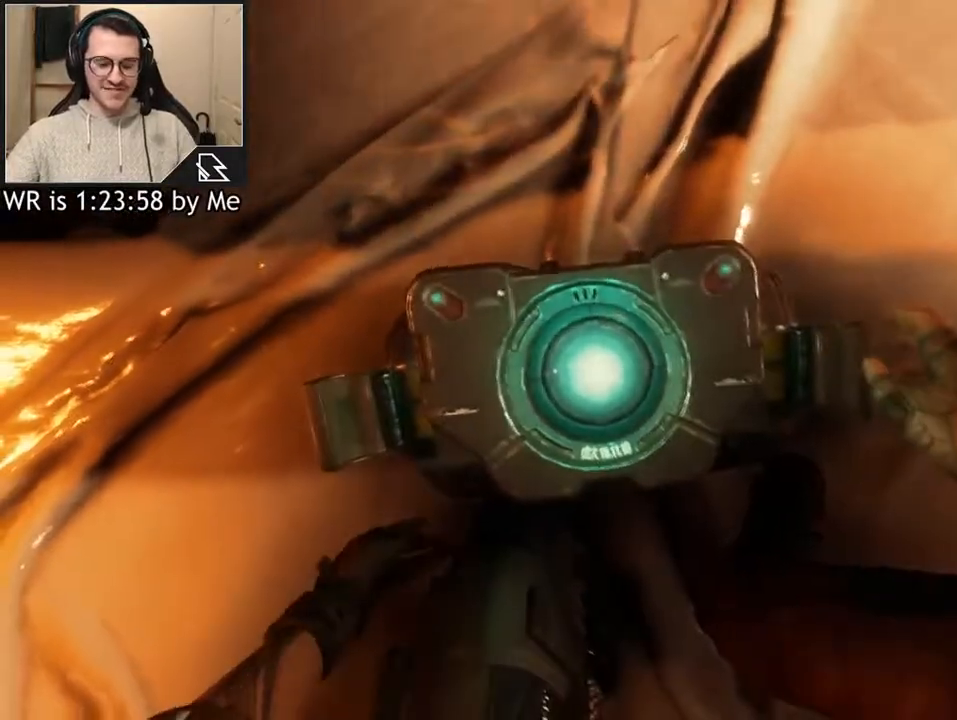
{"keys": ["e"], "mouse": [], "events": []}
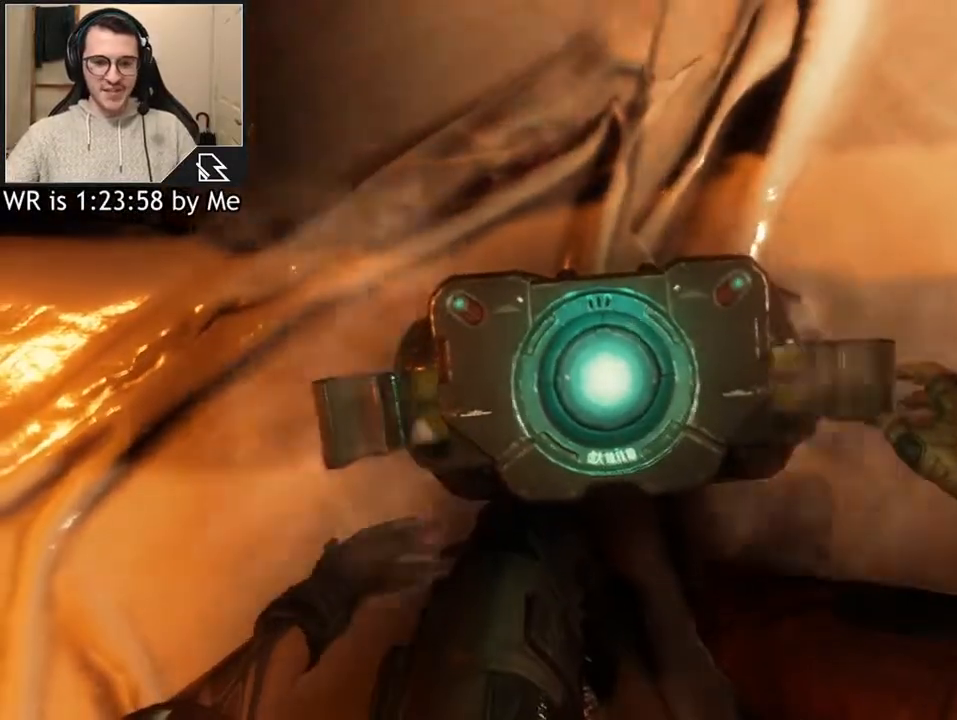
{"keys": ["e"], "mouse": [], "events": []}
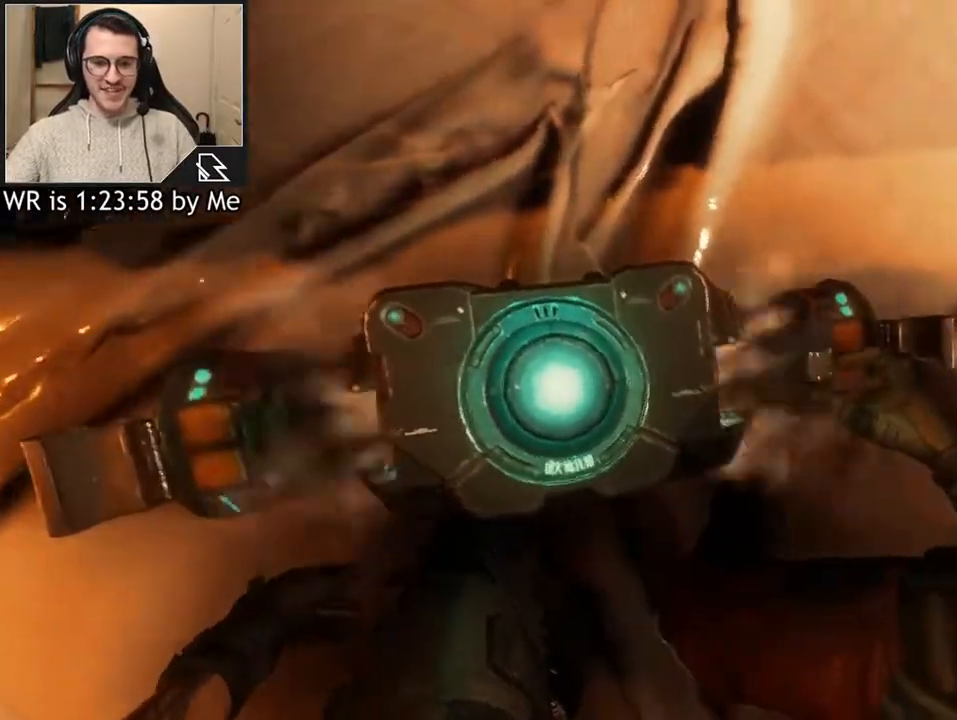
{"keys": ["e"], "mouse": [], "events": []}
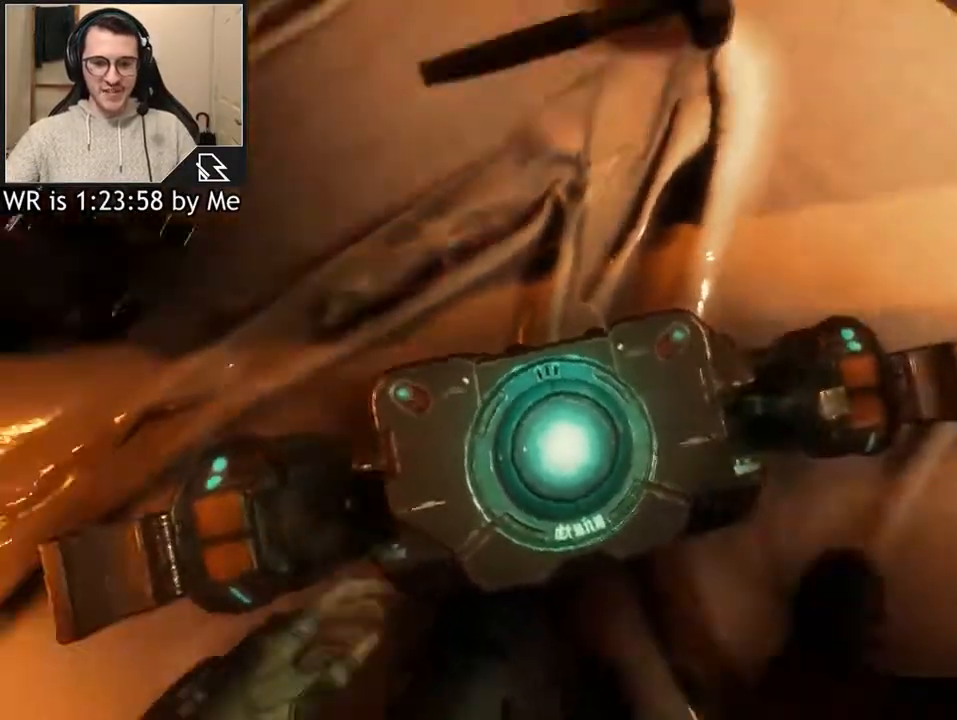
{"keys": ["e"], "mouse": [], "events": []}
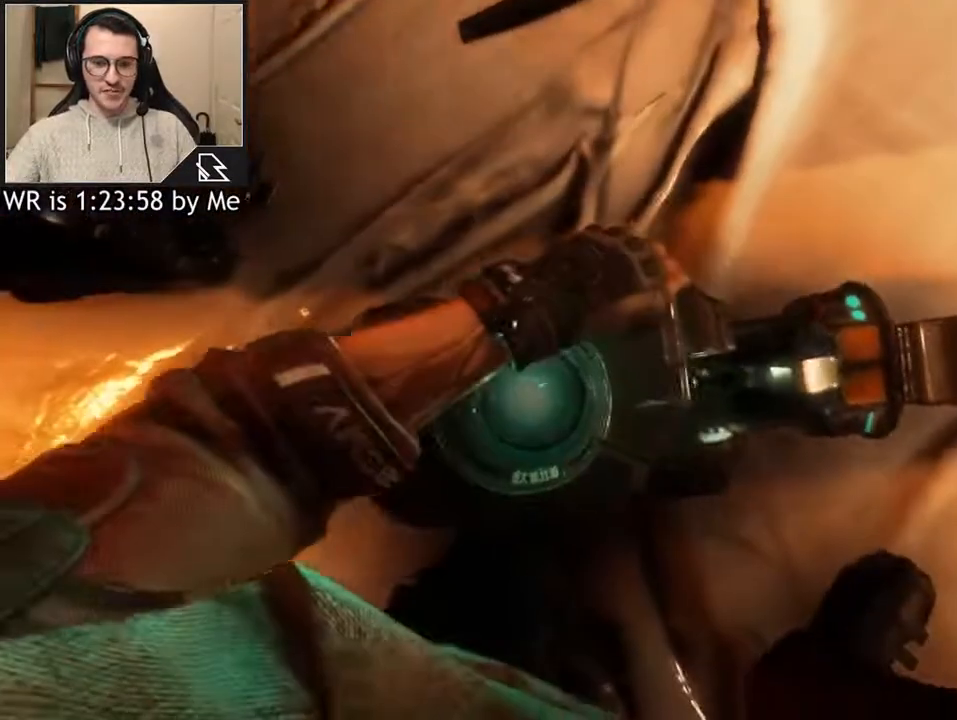
{"keys": ["e"], "mouse": [], "events": []}
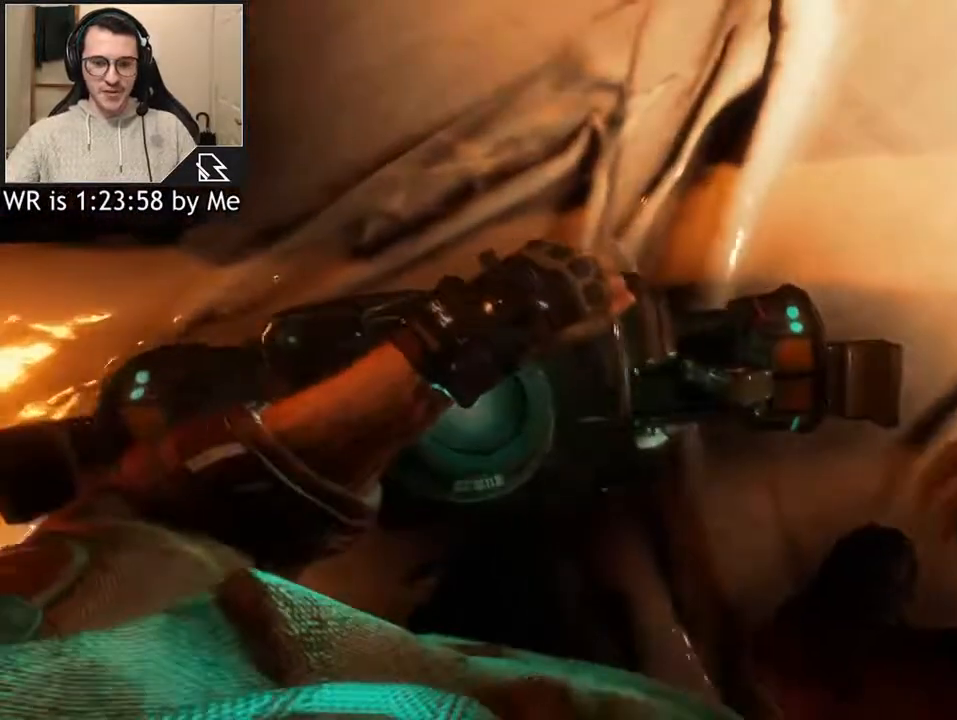
{"keys": ["e"], "mouse": [], "events": []}
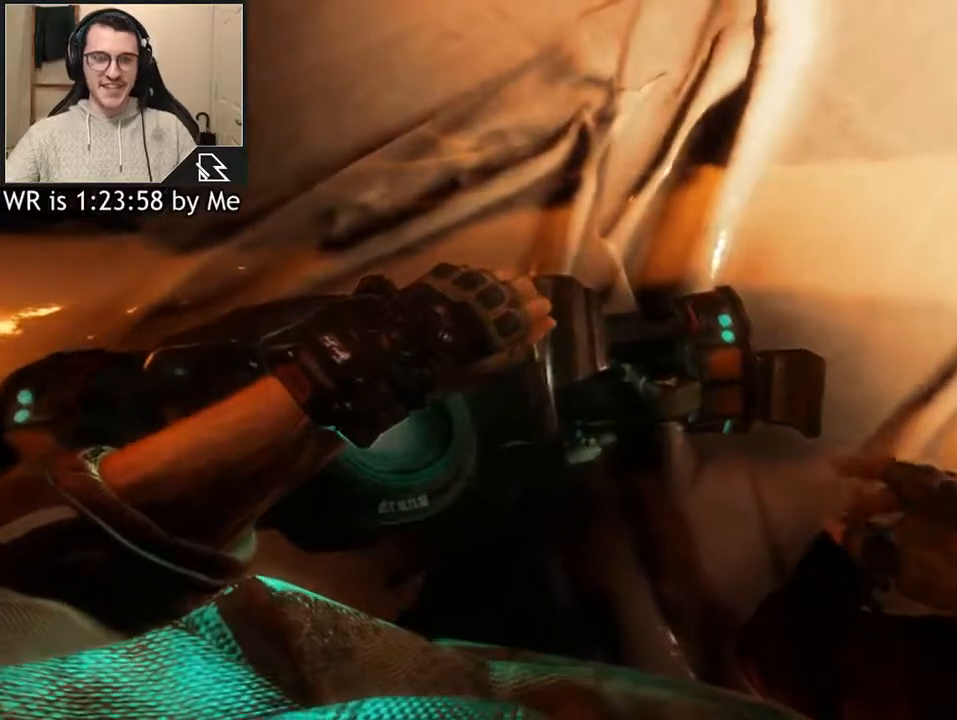
{"keys": ["e"], "mouse": [], "events": []}
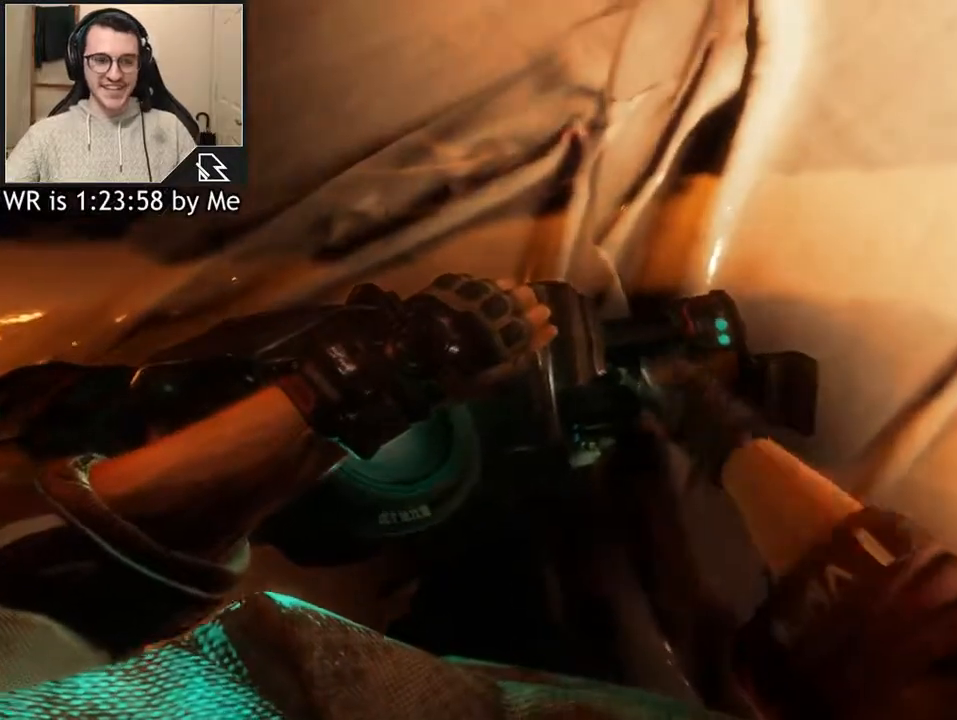
{"keys": ["e"], "mouse": [], "events": []}
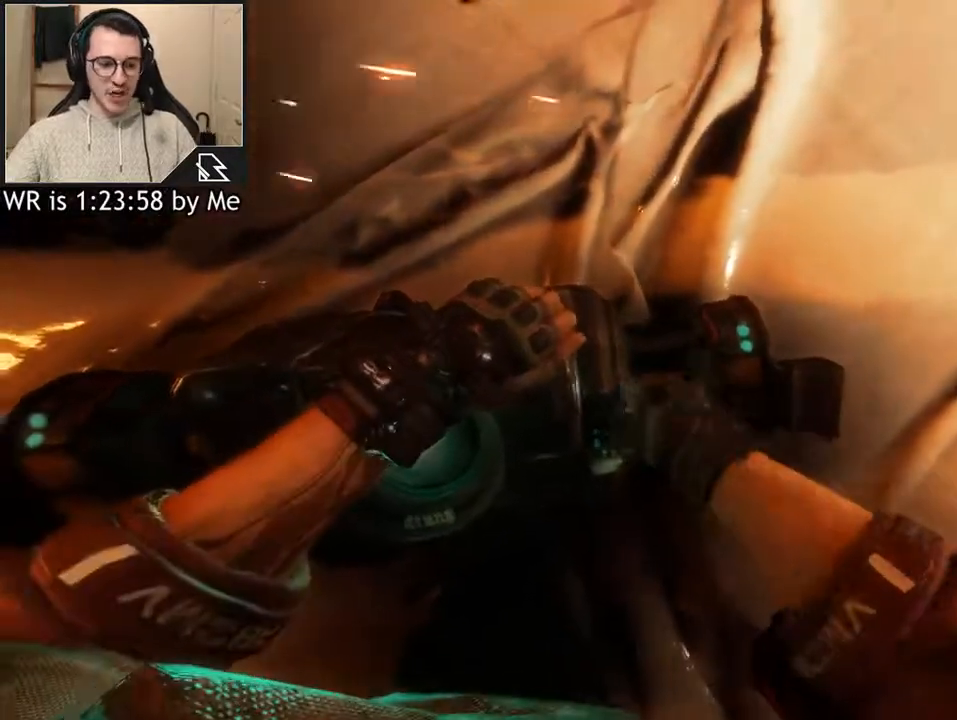
{"keys": ["e"], "mouse": [], "events": []}
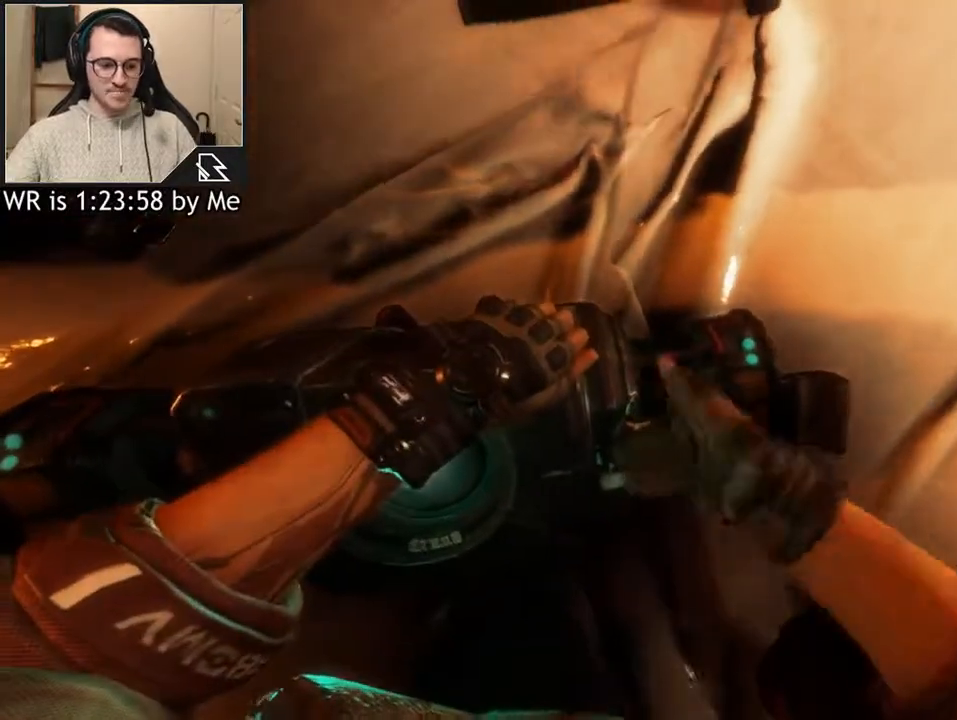
{"keys": ["e"], "mouse": [], "events": []}
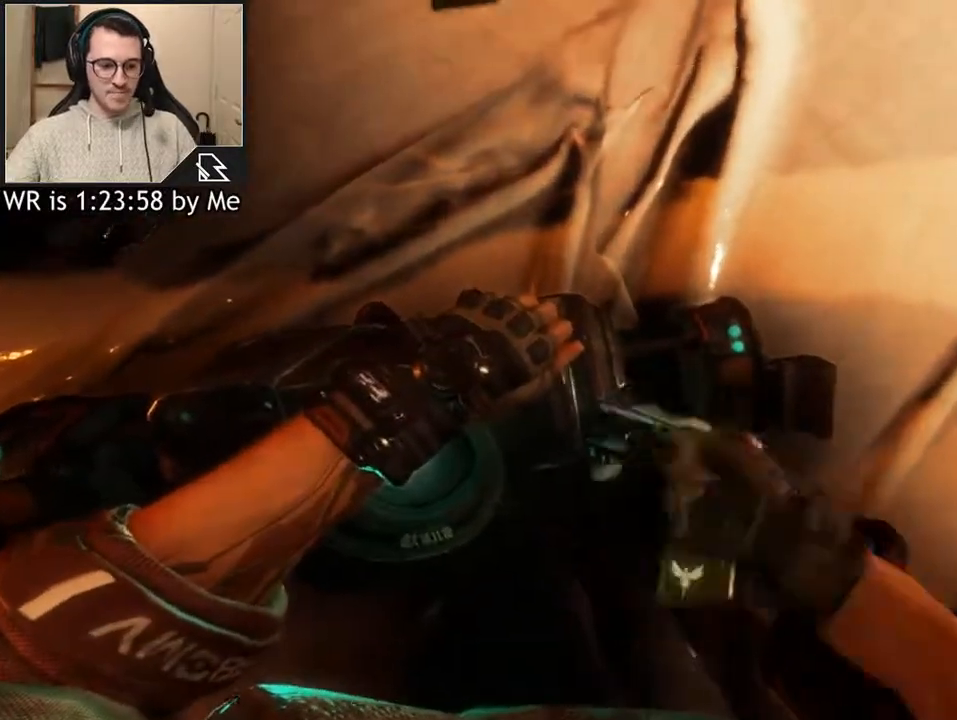
{"keys": ["e"], "mouse": [], "events": []}
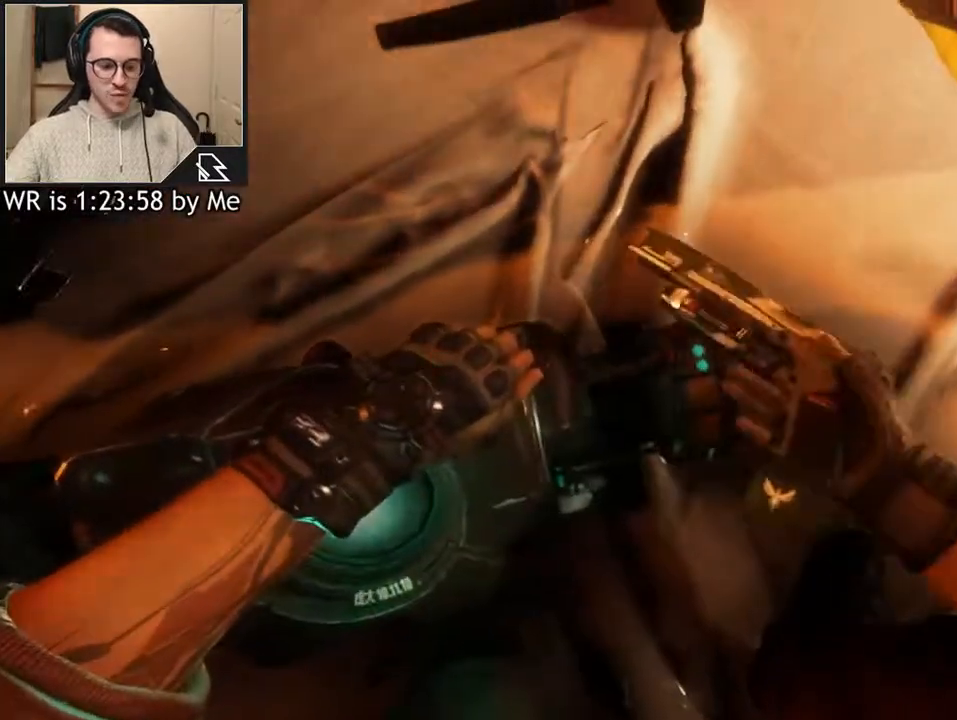
{"keys": ["e"], "mouse": [], "events": []}
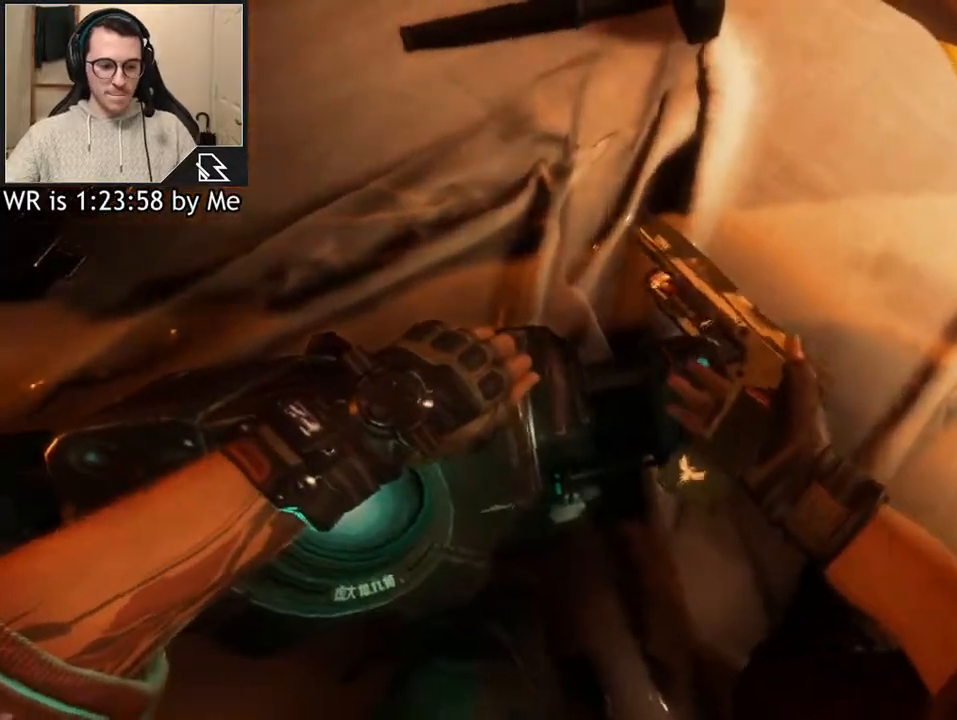
{"keys": ["e"], "mouse": [], "events": []}
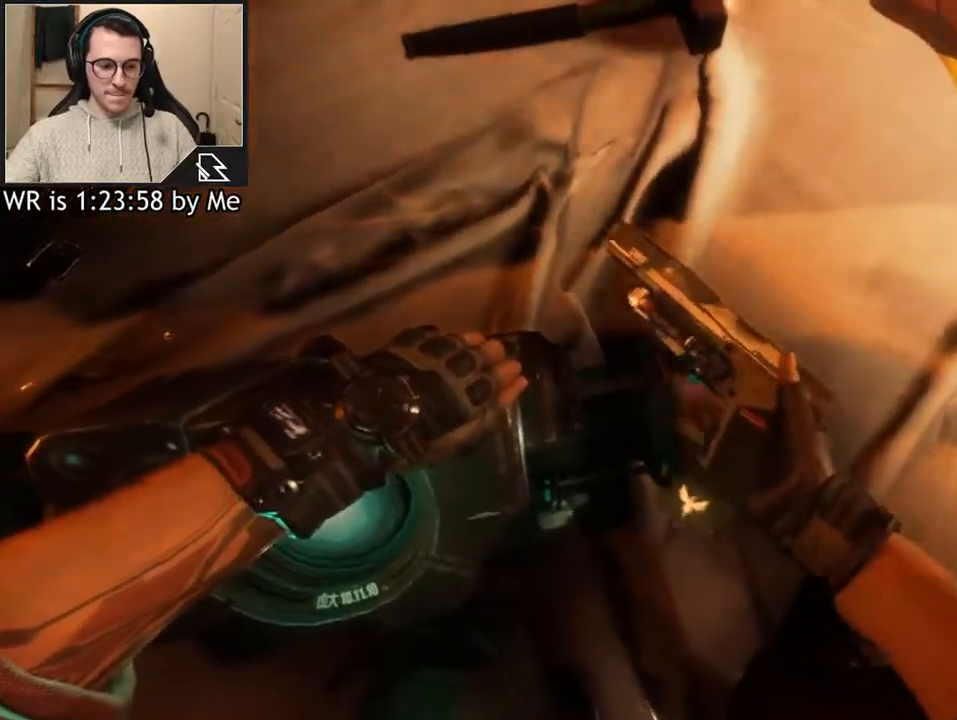
{"keys": ["e"], "mouse": [], "events": []}
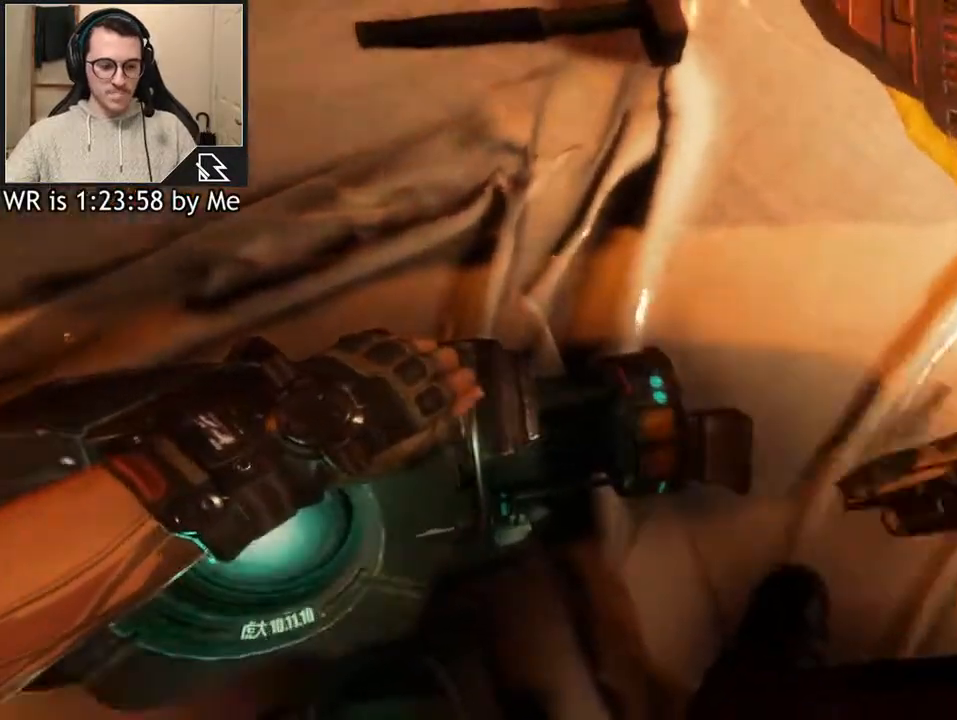
{"keys": ["e"], "mouse": [], "events": []}
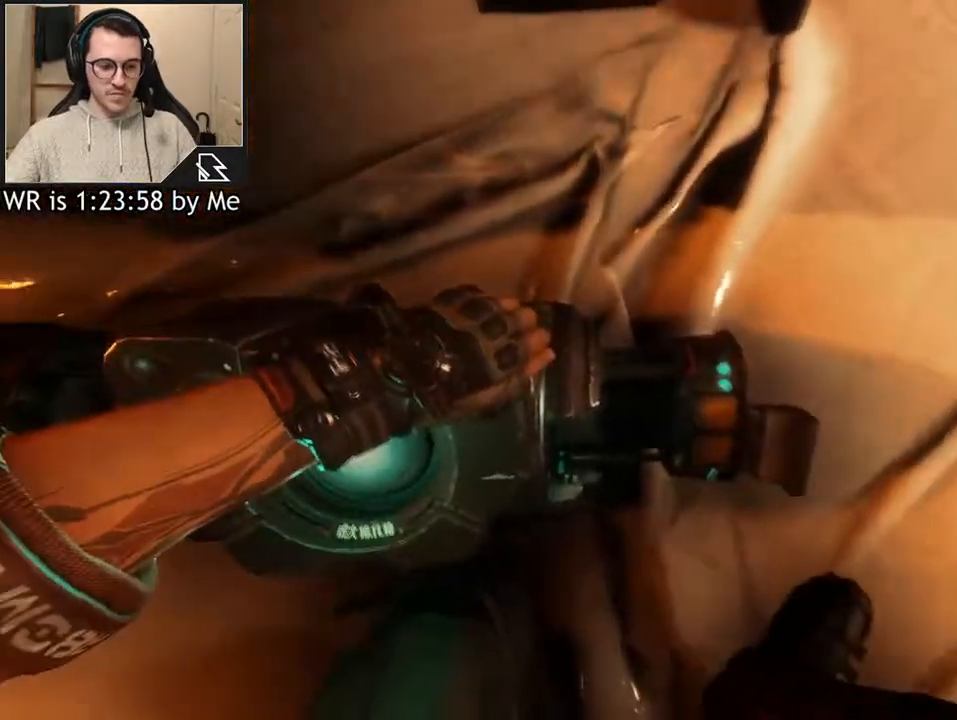
{"keys": ["e"], "mouse": [], "events": []}
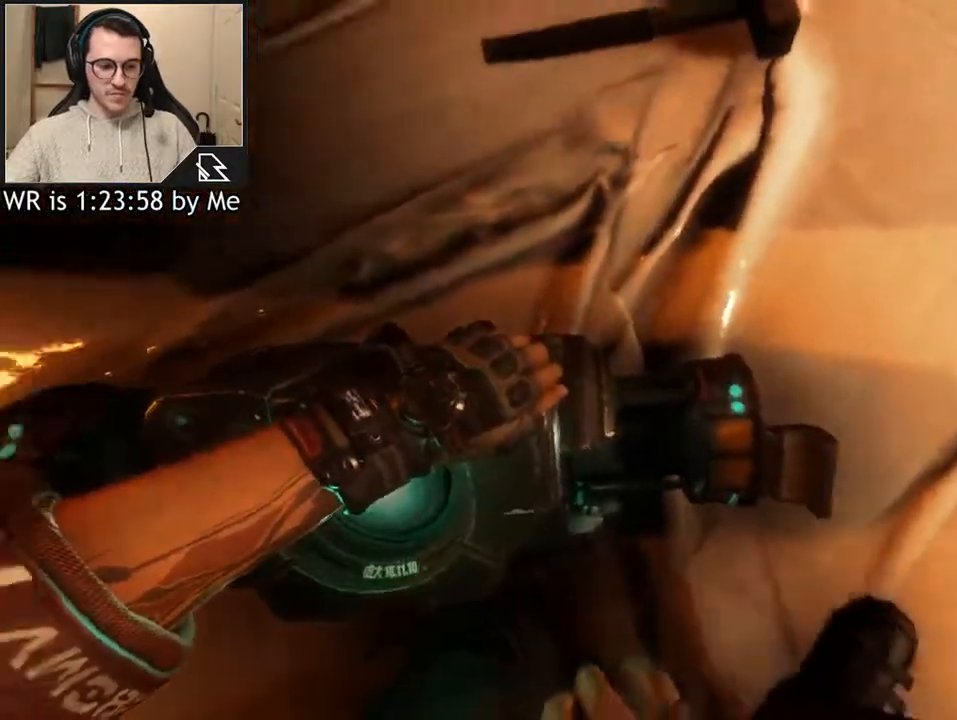
{"keys": ["e"], "mouse": [], "events": []}
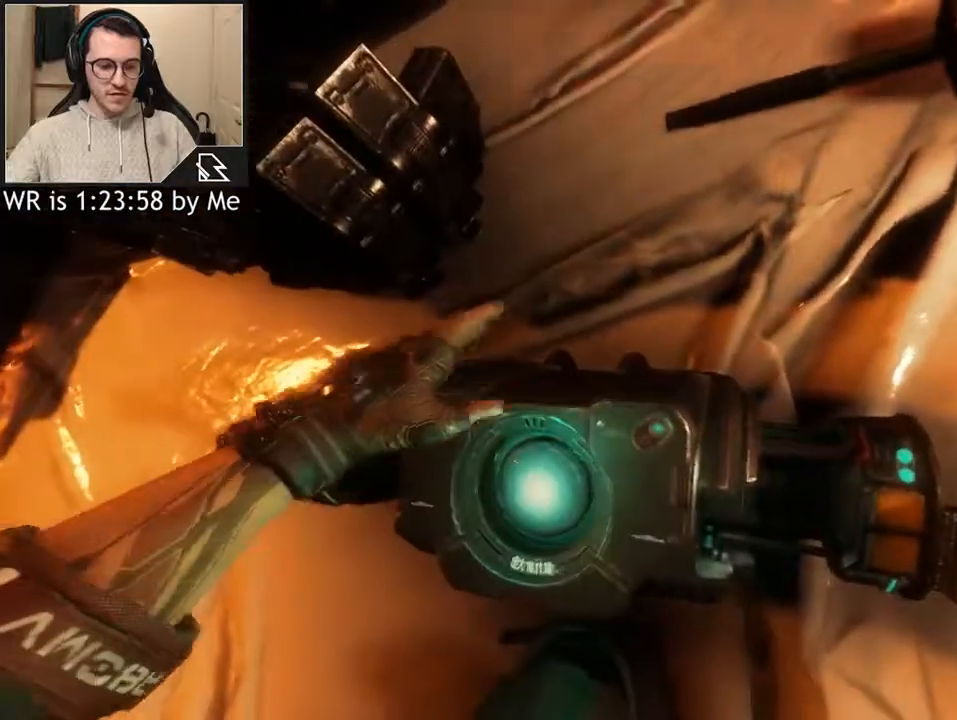
{"keys": ["e"], "mouse": [], "events": []}
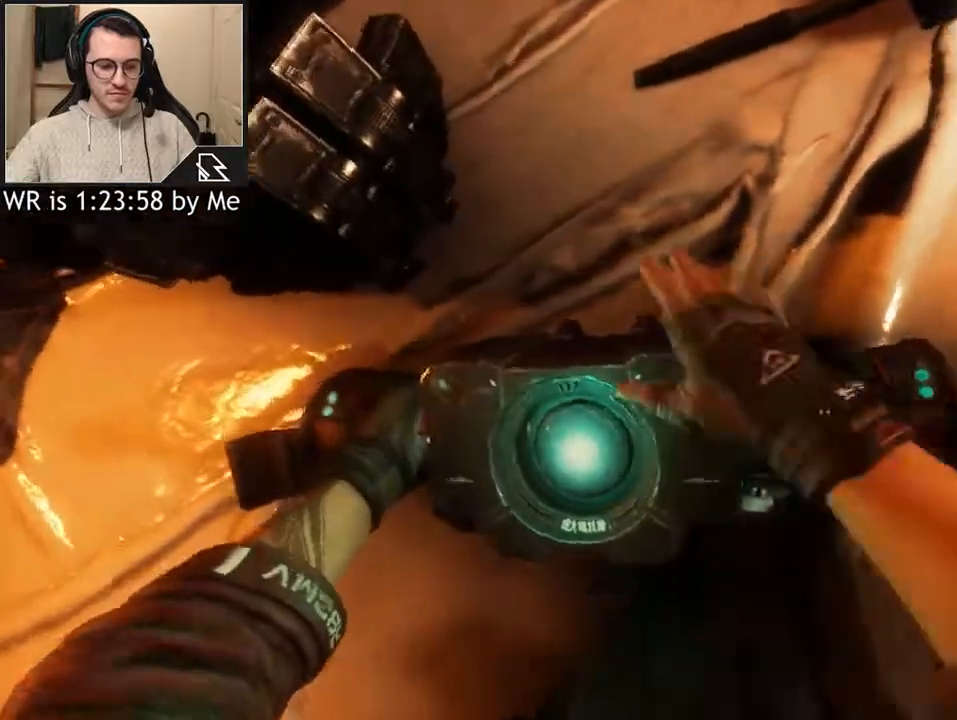
{"keys": ["e"], "mouse": [], "events": []}
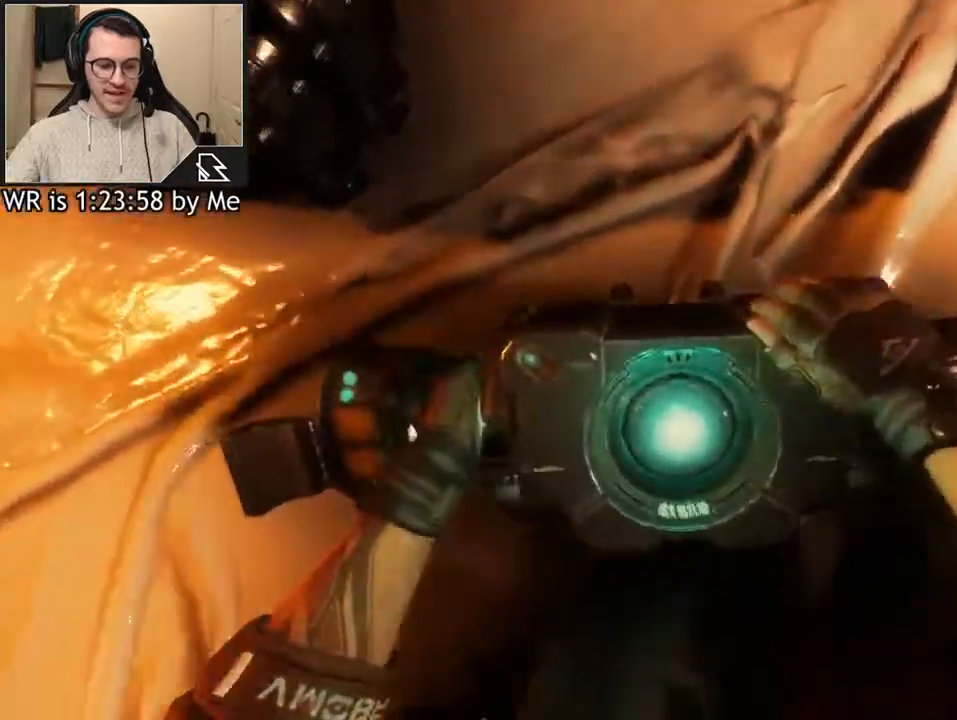
{"keys": ["e"], "mouse": [], "events": []}
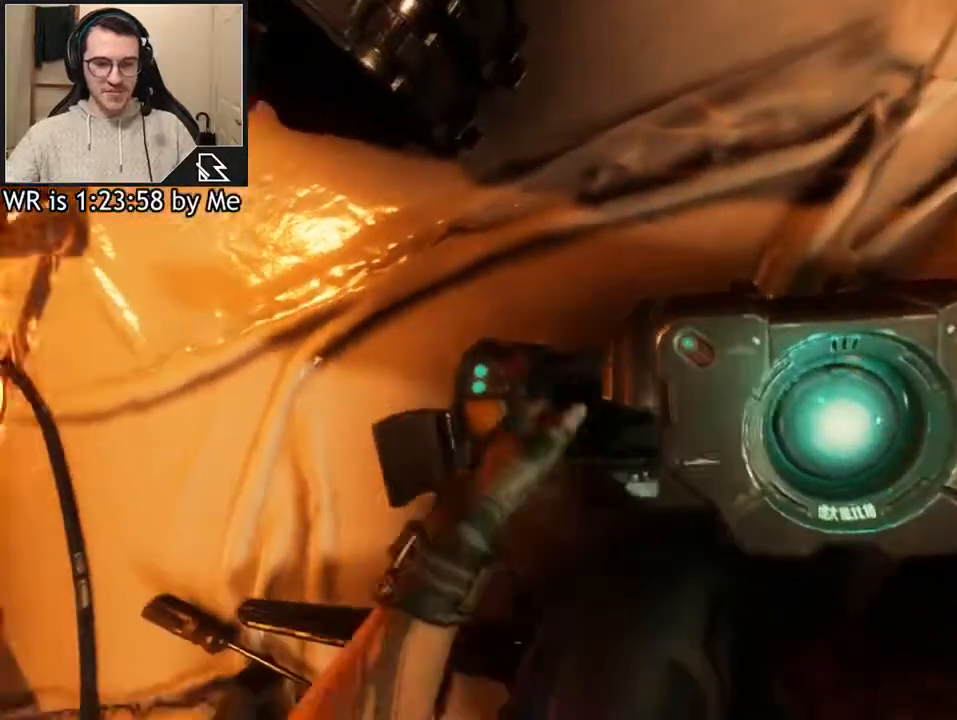
{"keys": [], "mouse": [], "events": [[500, "e", "up"]]}